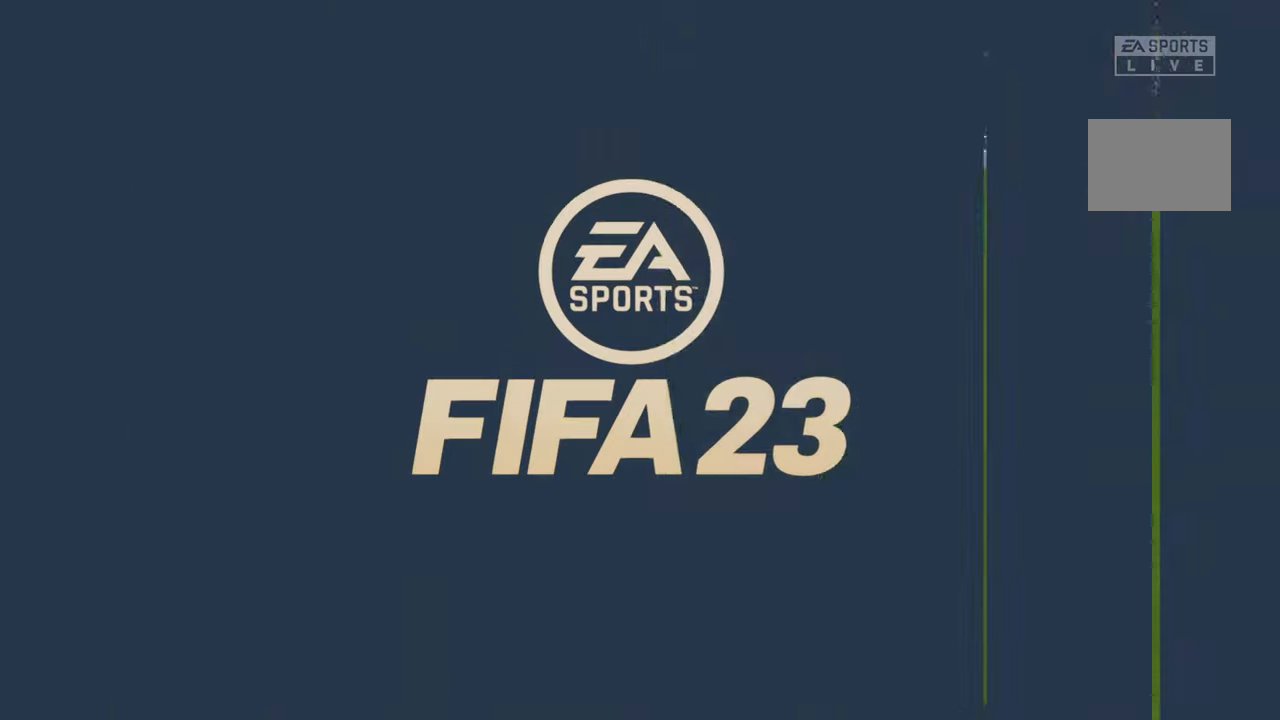
Gameplay with a controller (Xbox layout); each line is a JSON object with the inputs held at the frame after it. "events" lists button and stick changes between this image and that frame as [ms after this image, input, new state], when the widget could be followed in between. Not read: L3 R3.
{"buttons": ["R2"], "left_stick": "center", "right_stick": "center", "events": [[400, "R2", "down"]]}
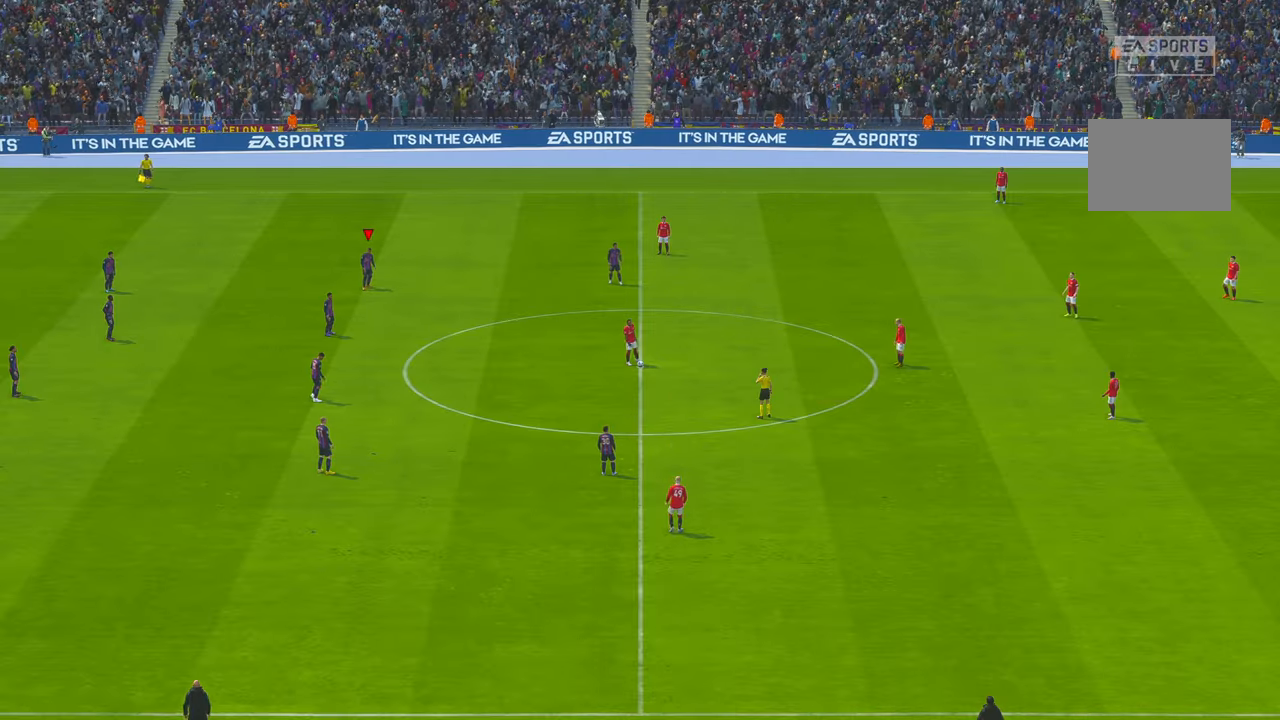
{"buttons": ["R2"], "left_stick": "center", "right_stick": "center", "events": []}
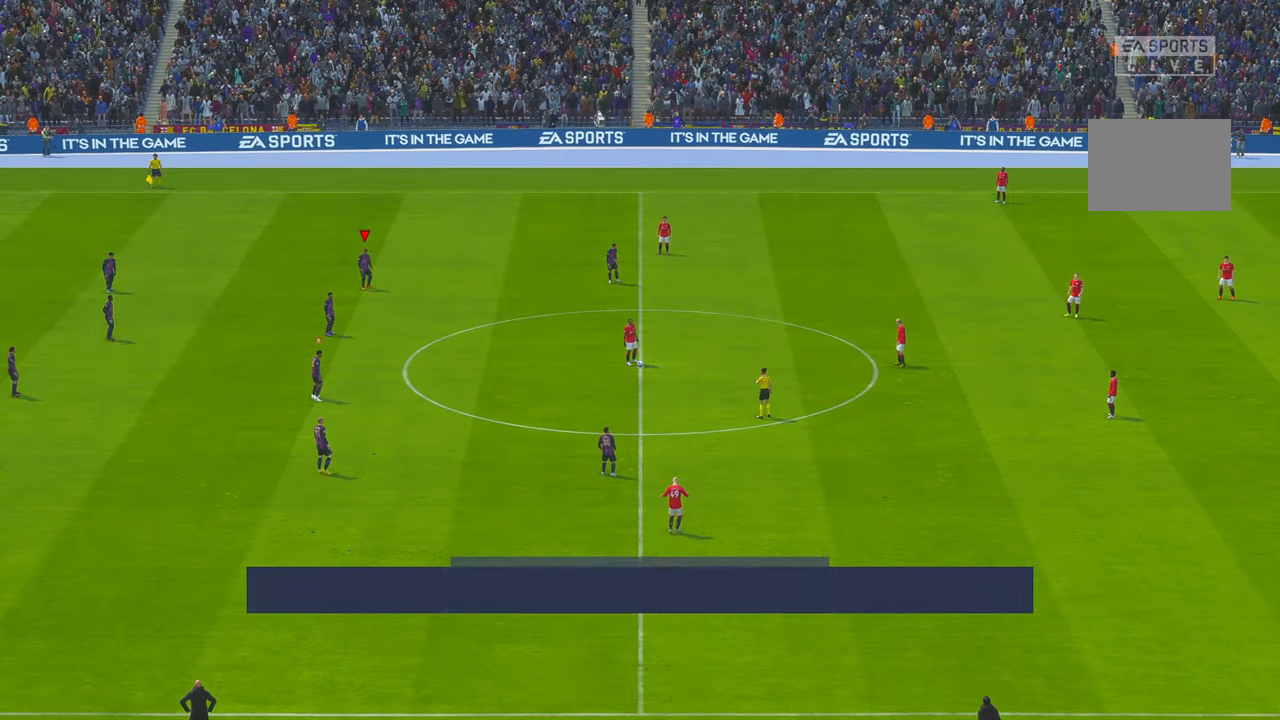
{"buttons": ["R2"], "left_stick": "center", "right_stick": "center", "events": []}
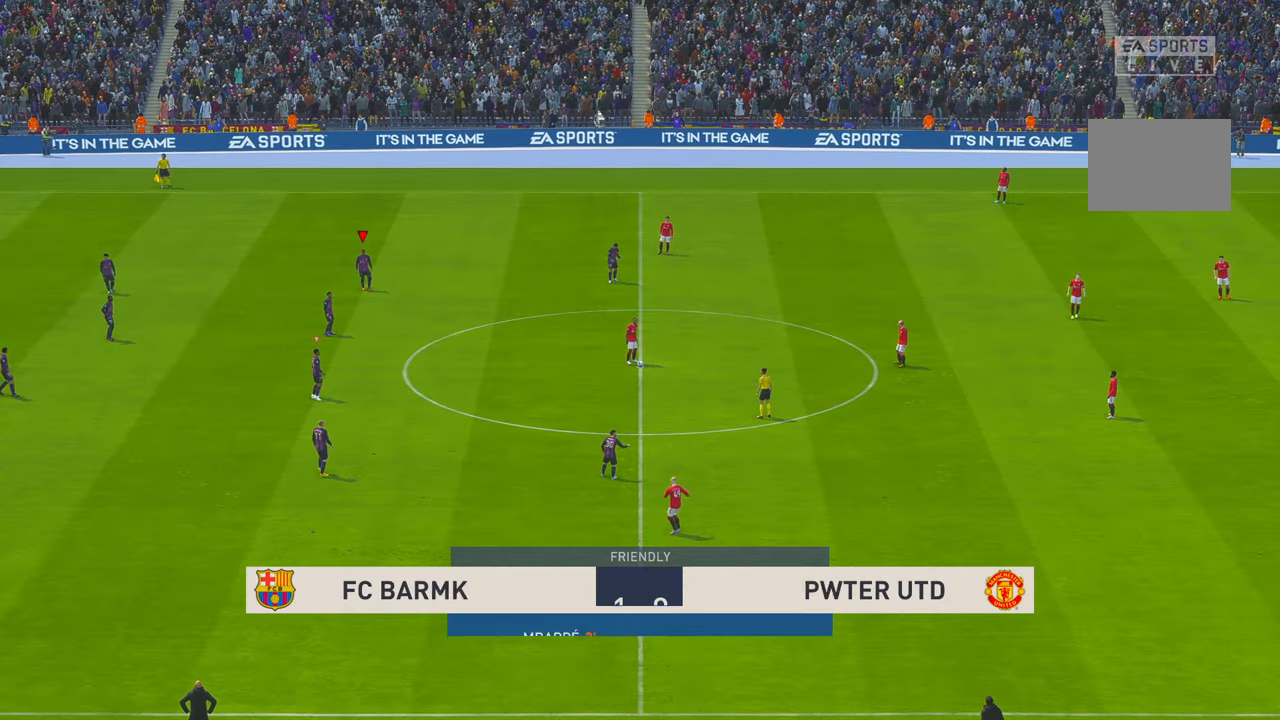
{"buttons": ["R2"], "left_stick": "right", "right_stick": "center", "events": [[450, "left_stick", "right"]]}
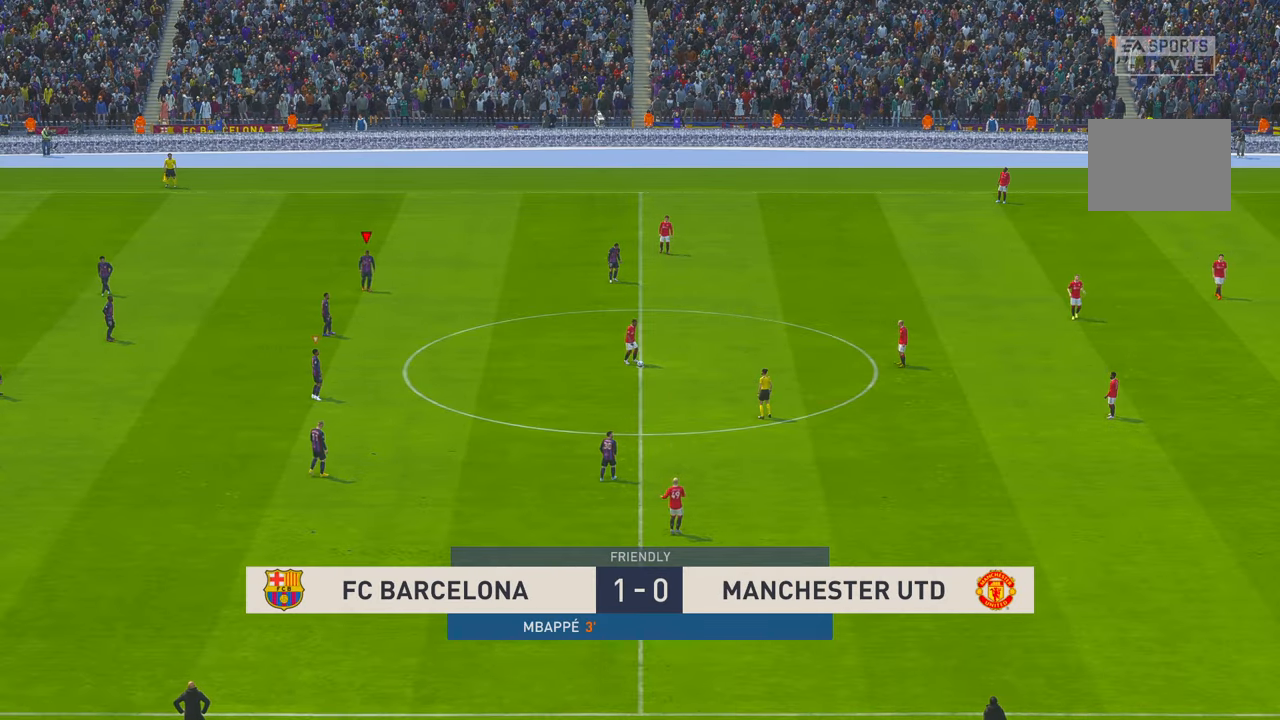
{"buttons": ["R2"], "left_stick": "up-right", "right_stick": "center", "events": [[450, "left_stick", "up-right"]]}
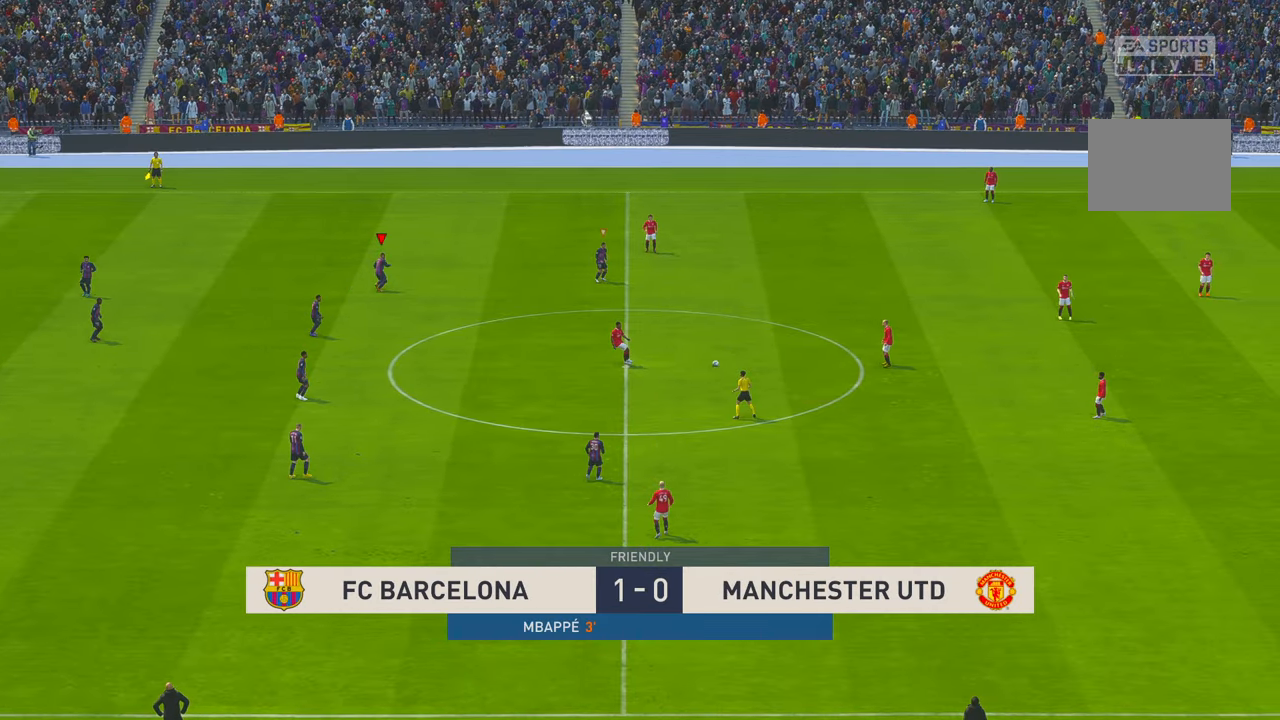
{"buttons": ["R2"], "left_stick": "up-right", "right_stick": "center", "events": []}
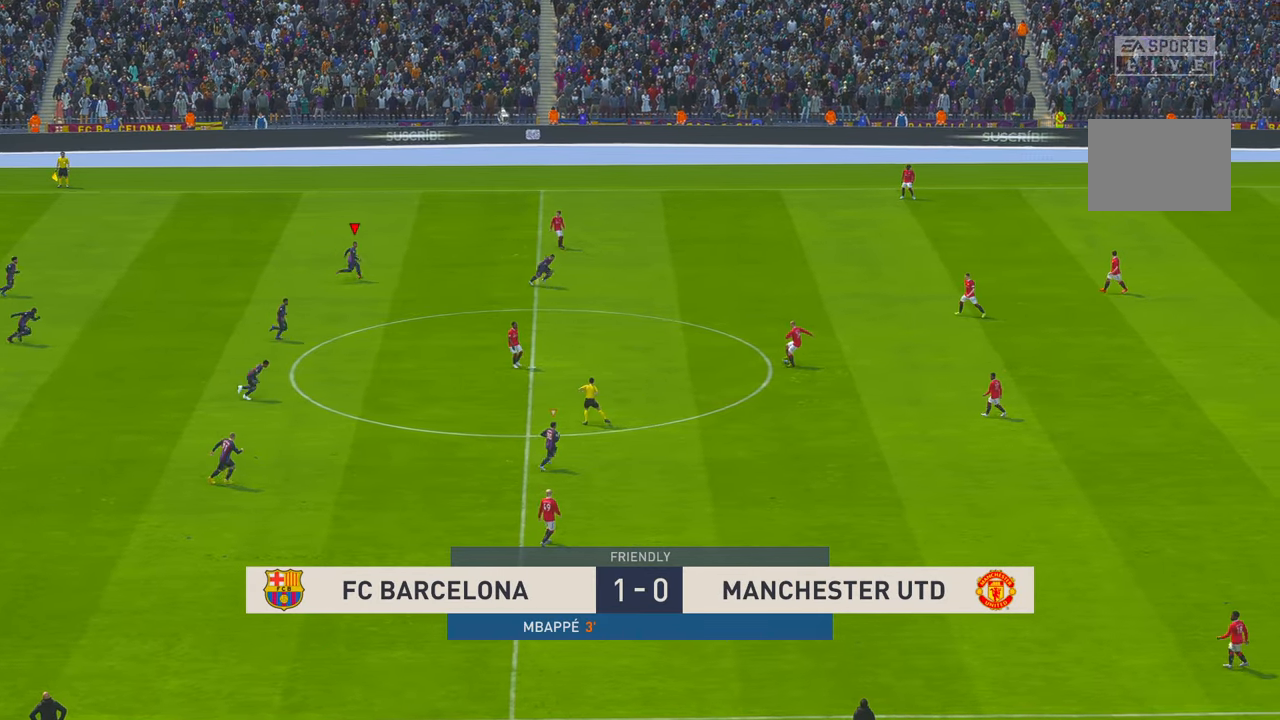
{"buttons": ["R2"], "left_stick": "up-right", "right_stick": "center", "events": []}
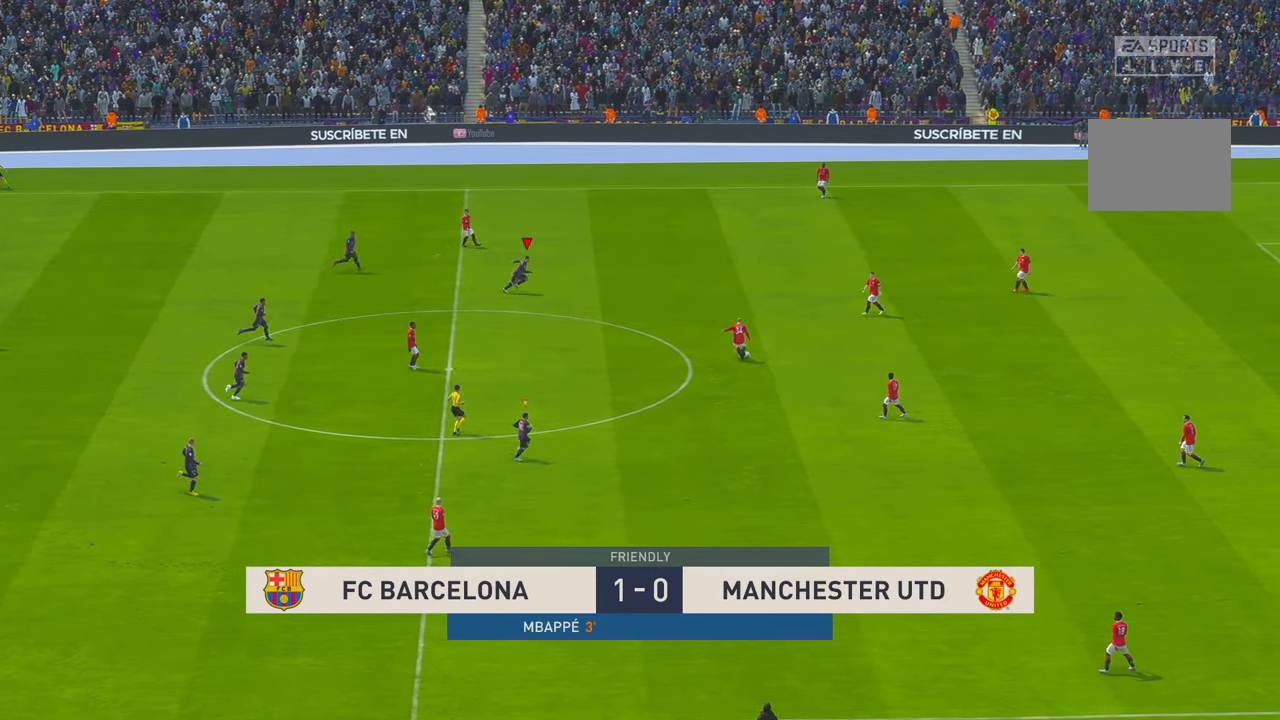
{"buttons": ["R2"], "left_stick": "right", "right_stick": "center", "events": [[133, "left_stick", "right"], [166, "R1", "down"], [216, "R1", "up"], [266, "R1", "down"], [400, "R1", "up"]]}
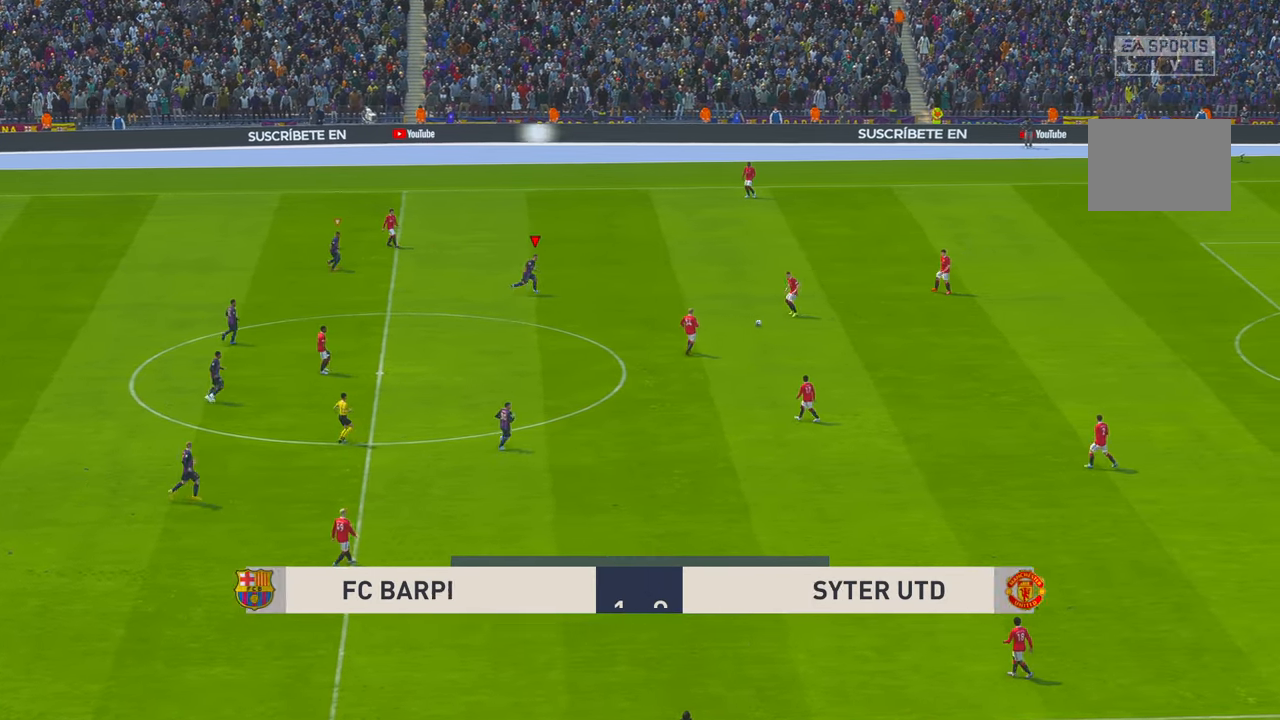
{"buttons": ["R2"], "left_stick": "down-right", "right_stick": "center", "events": [[100, "left_stick", "center"], [450, "left_stick", "down-right"]]}
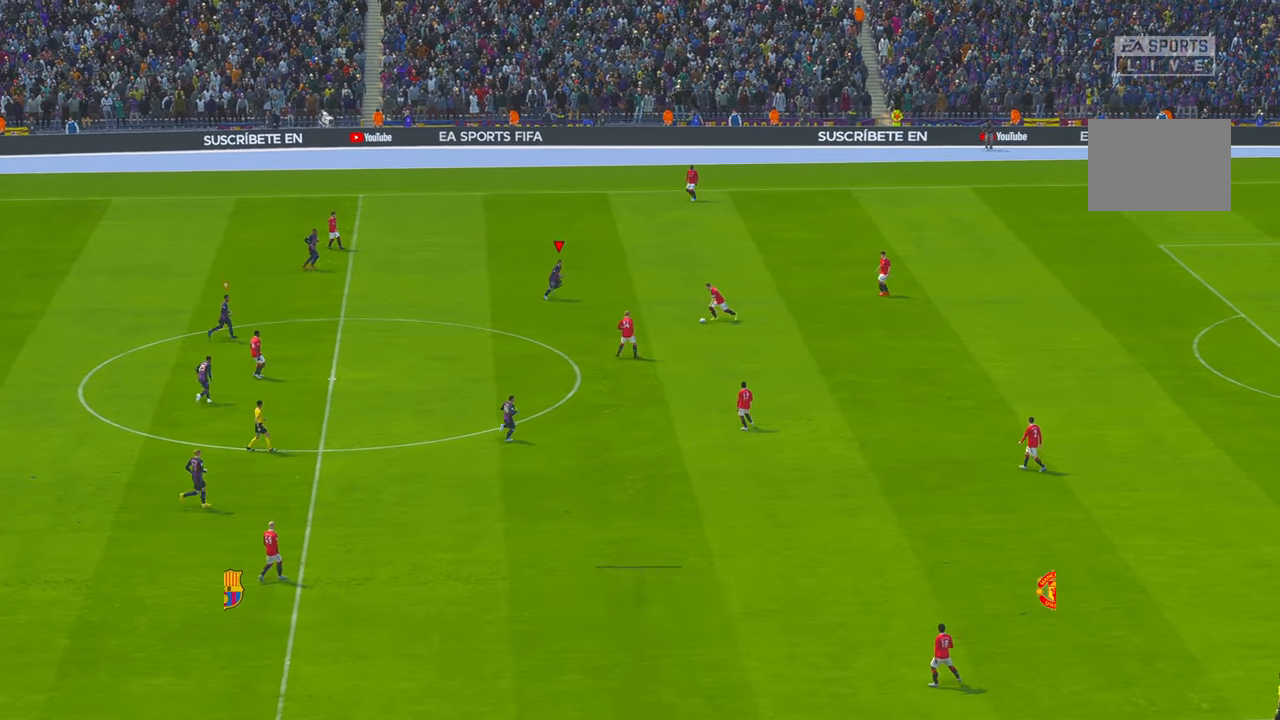
{"buttons": ["R2"], "left_stick": "down", "right_stick": "center", "events": [[100, "left_stick", "center"], [200, "left_stick", "down"]]}
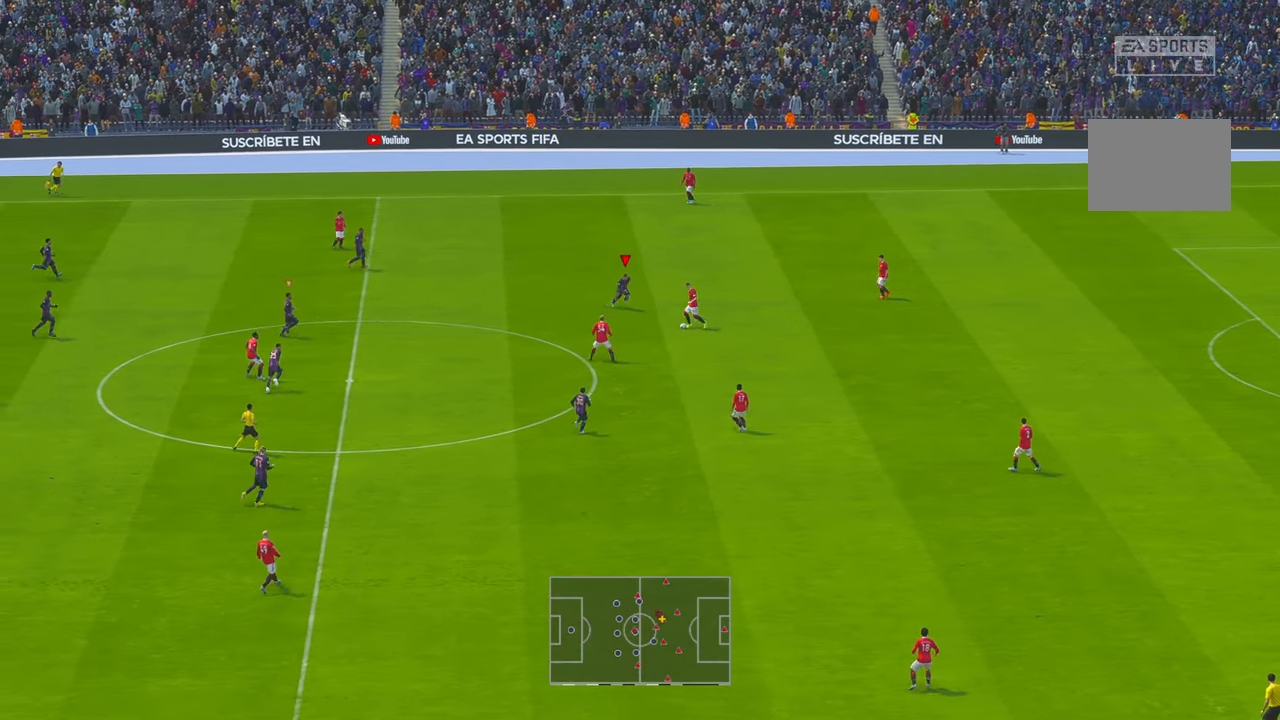
{"buttons": ["R2"], "left_stick": "down", "right_stick": "center", "events": []}
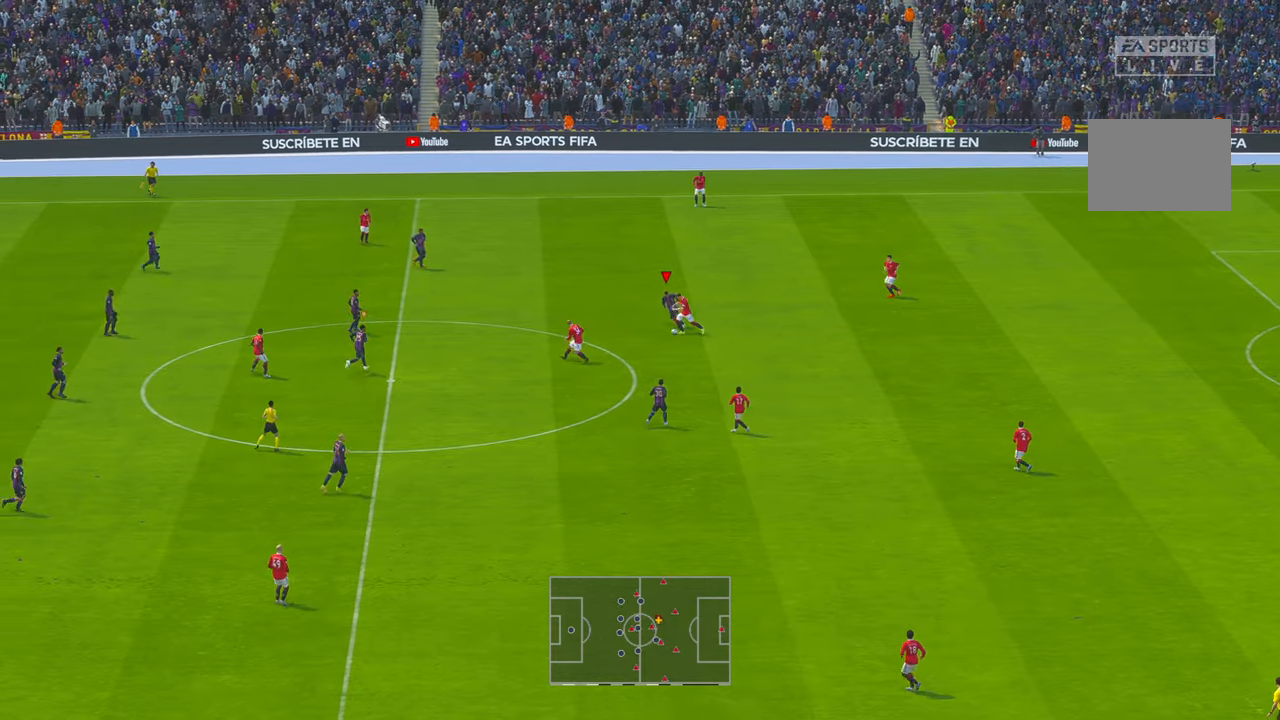
{"buttons": ["R2"], "left_stick": "down-left", "right_stick": "center", "events": [[200, "left_stick", "down-left"]]}
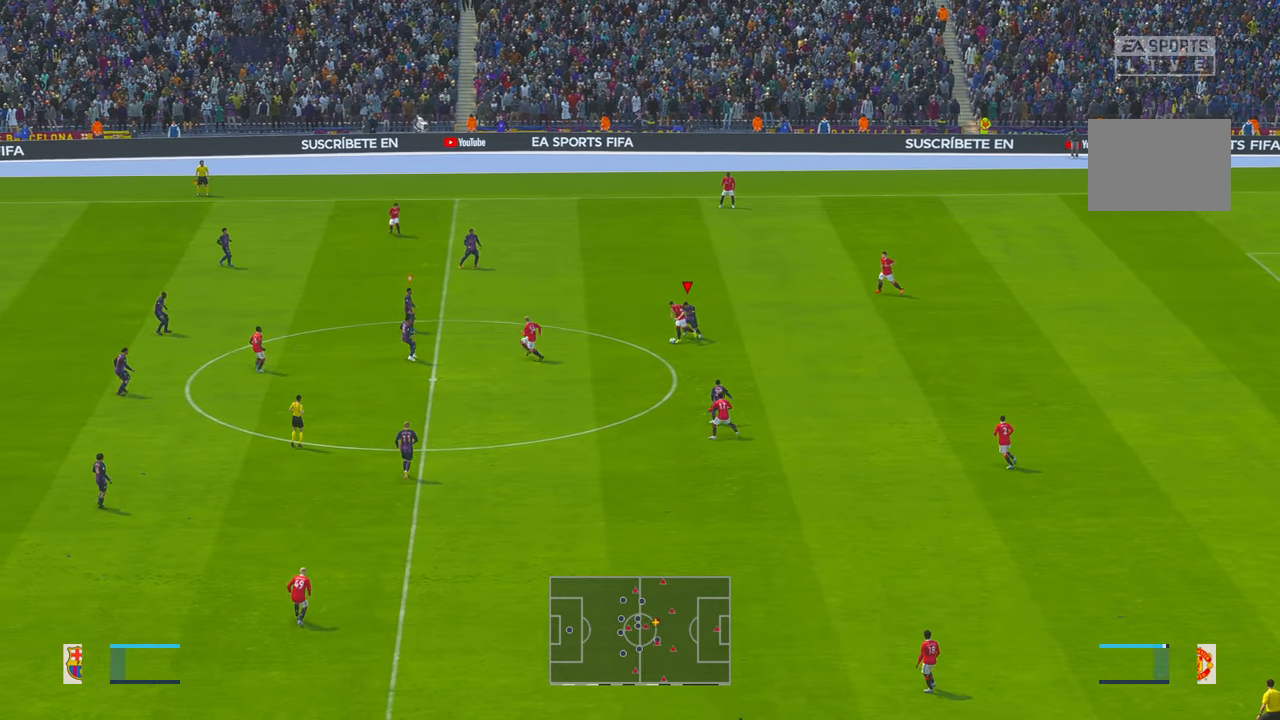
{"buttons": ["R2"], "left_stick": "left", "right_stick": "center"}
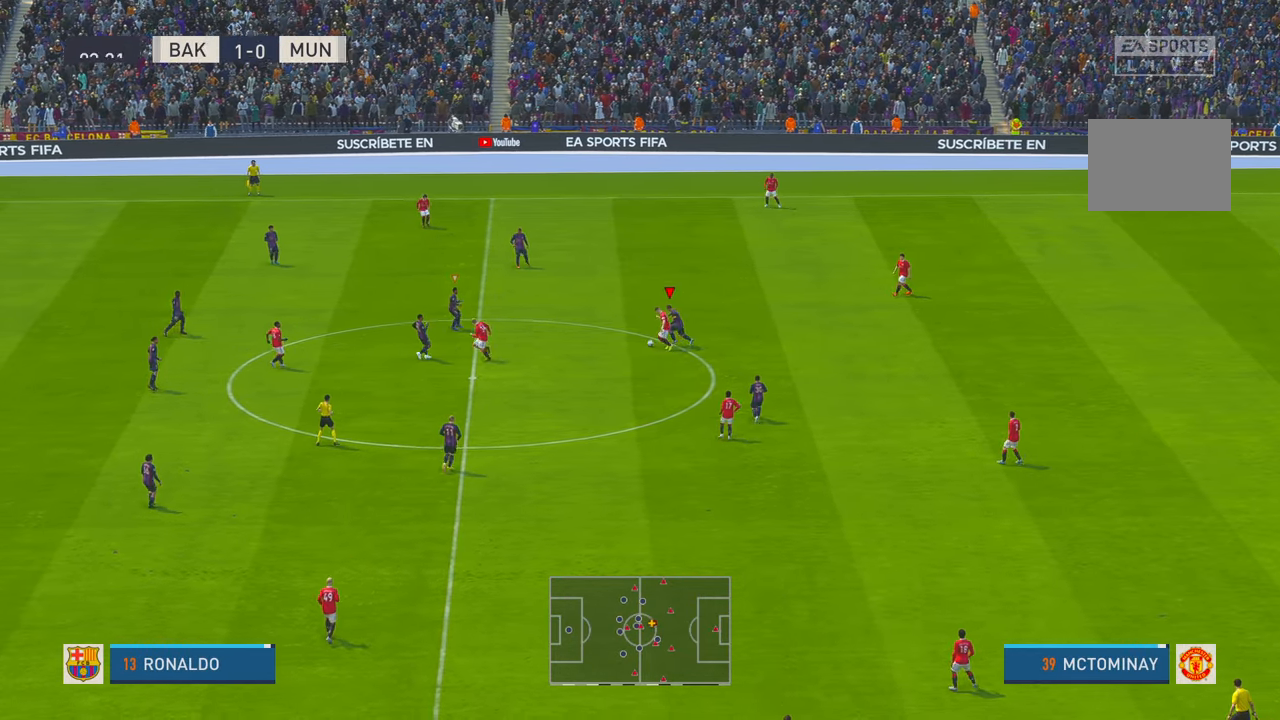
{"buttons": ["R2"], "left_stick": "down", "right_stick": "center", "events": [[250, "L1", "down"], [383, "left_stick", "down-left"], [416, "L1", "up"], [483, "left_stick", "down"]]}
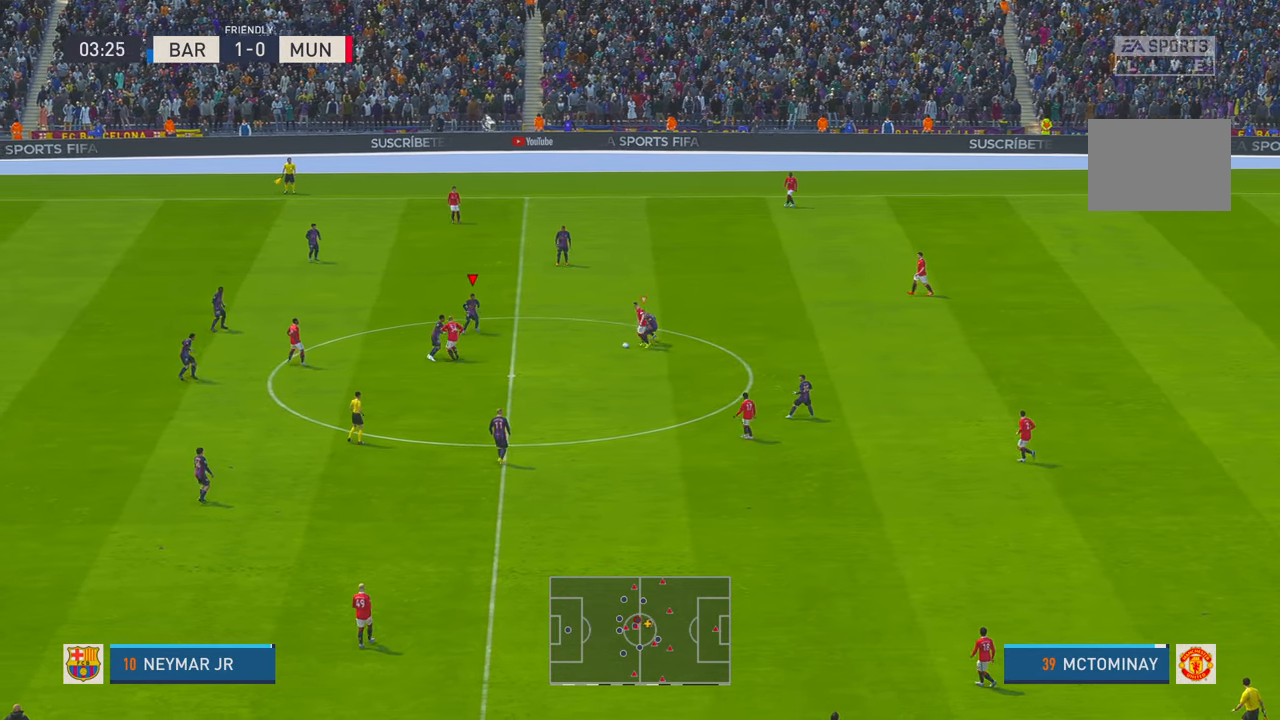
{"buttons": ["R2"], "left_stick": "down-right", "right_stick": "center", "events": [[183, "left_stick", "down-right"]]}
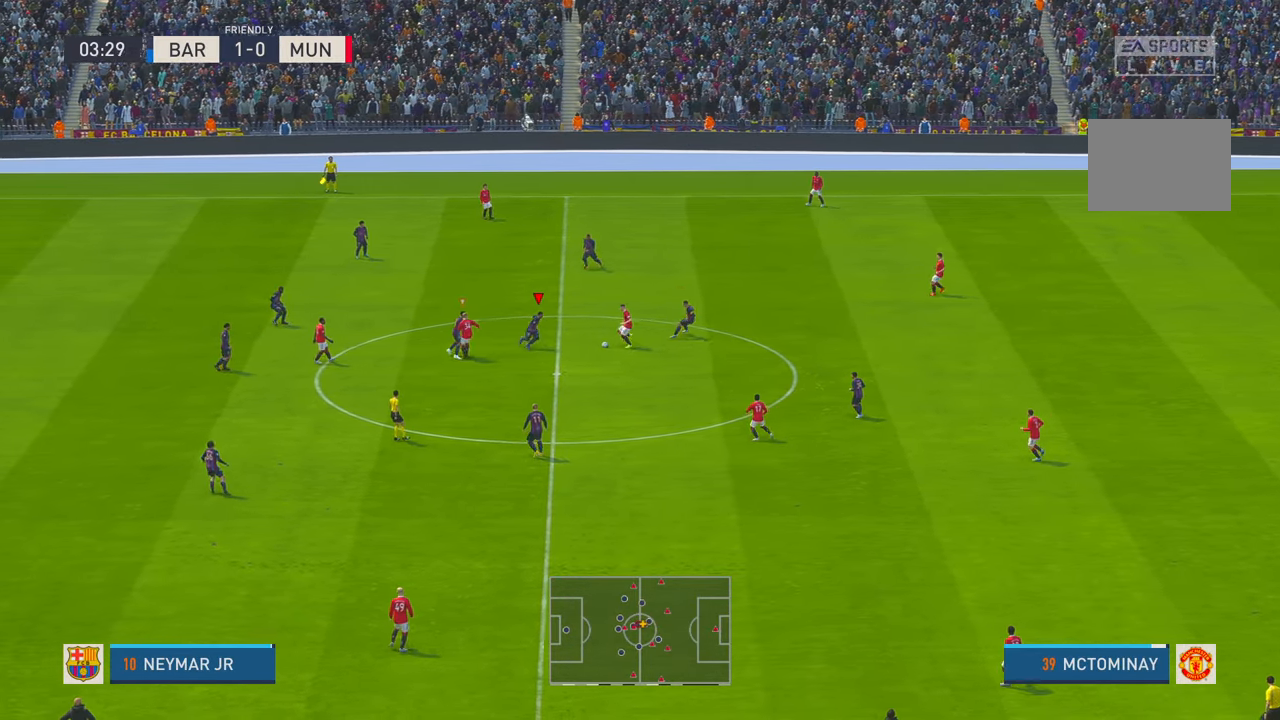
{"buttons": ["R2"], "left_stick": "right", "right_stick": "center", "events": [[33, "B", "down"], [100, "left_stick", "right"], [166, "B", "up"]]}
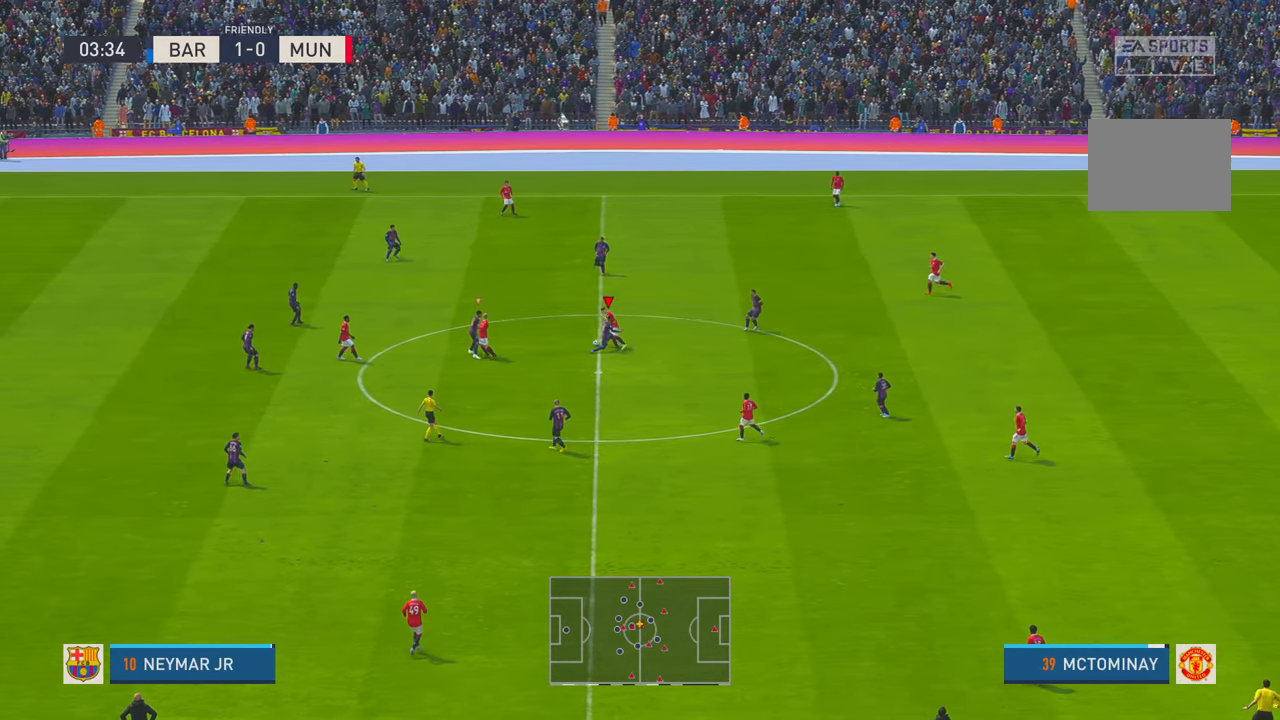
{"buttons": ["R2"], "left_stick": "up-right", "right_stick": "center", "events": [[250, "left_stick", "up-right"]]}
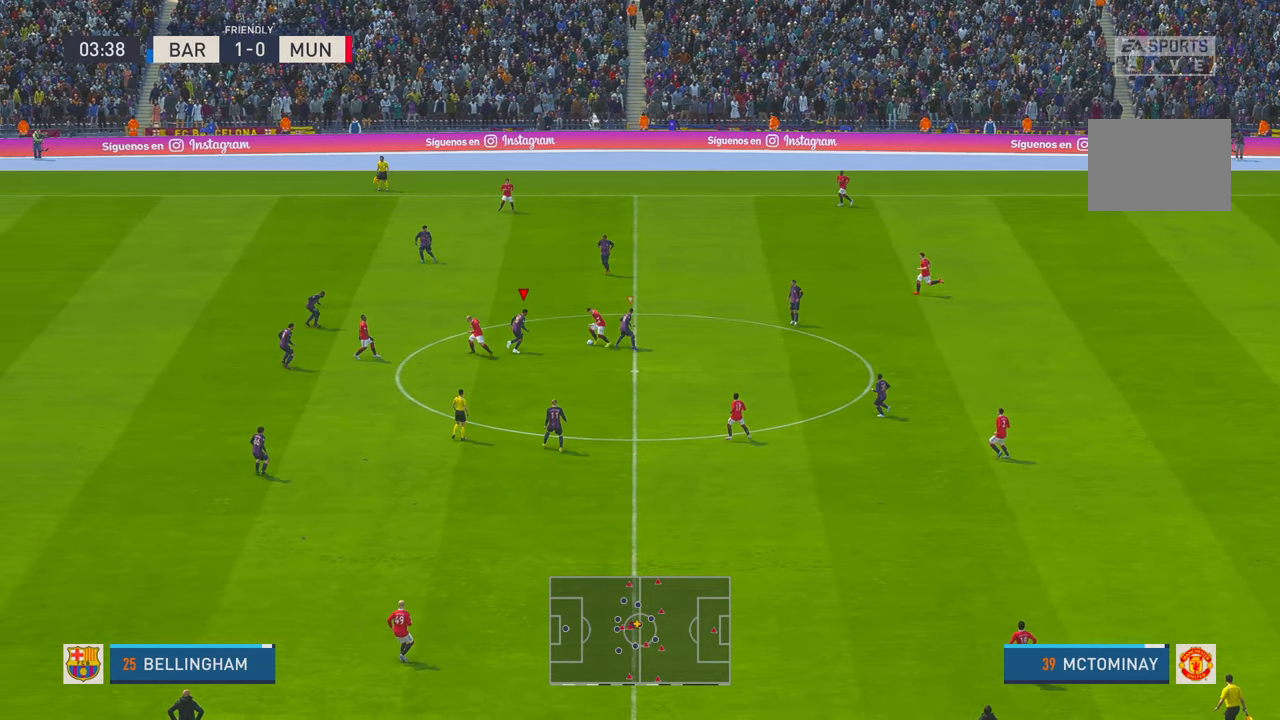
{"buttons": ["R2"], "left_stick": "up-left", "right_stick": "center", "events": [[250, "left_stick", "up"], [366, "left_stick", "up-left"]]}
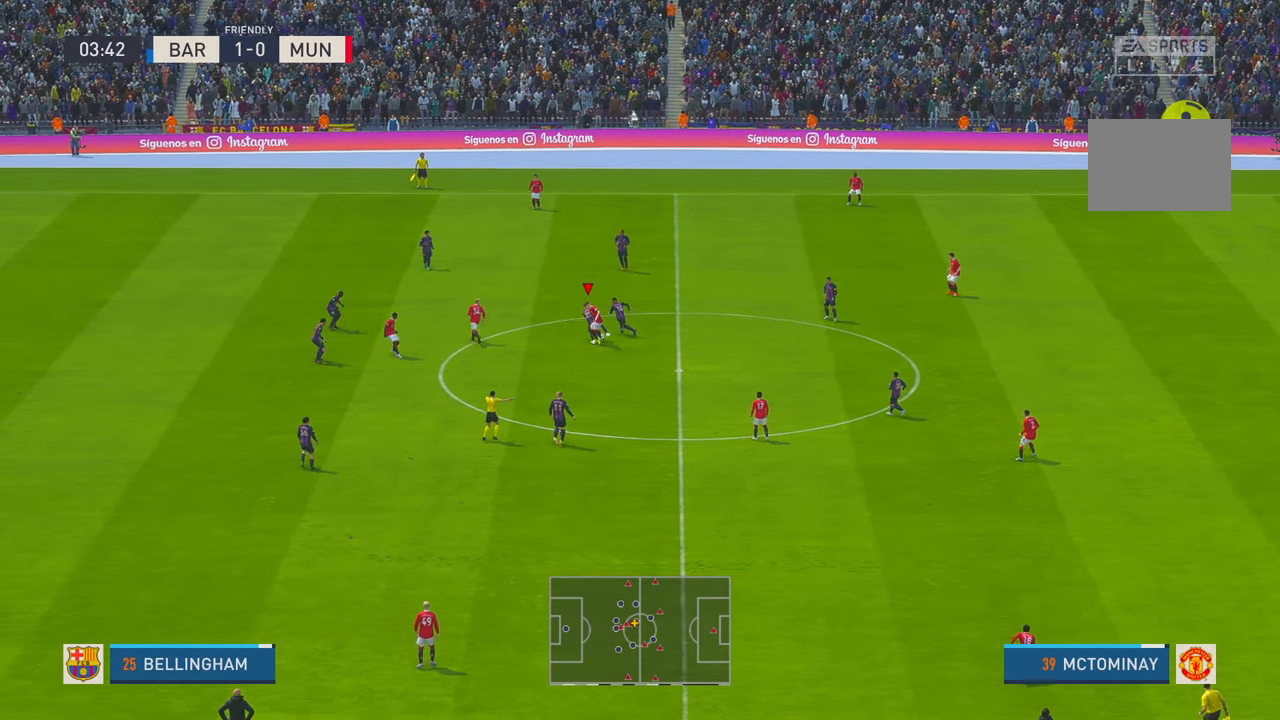
{"buttons": ["R2"], "left_stick": "up-left", "right_stick": "center", "events": []}
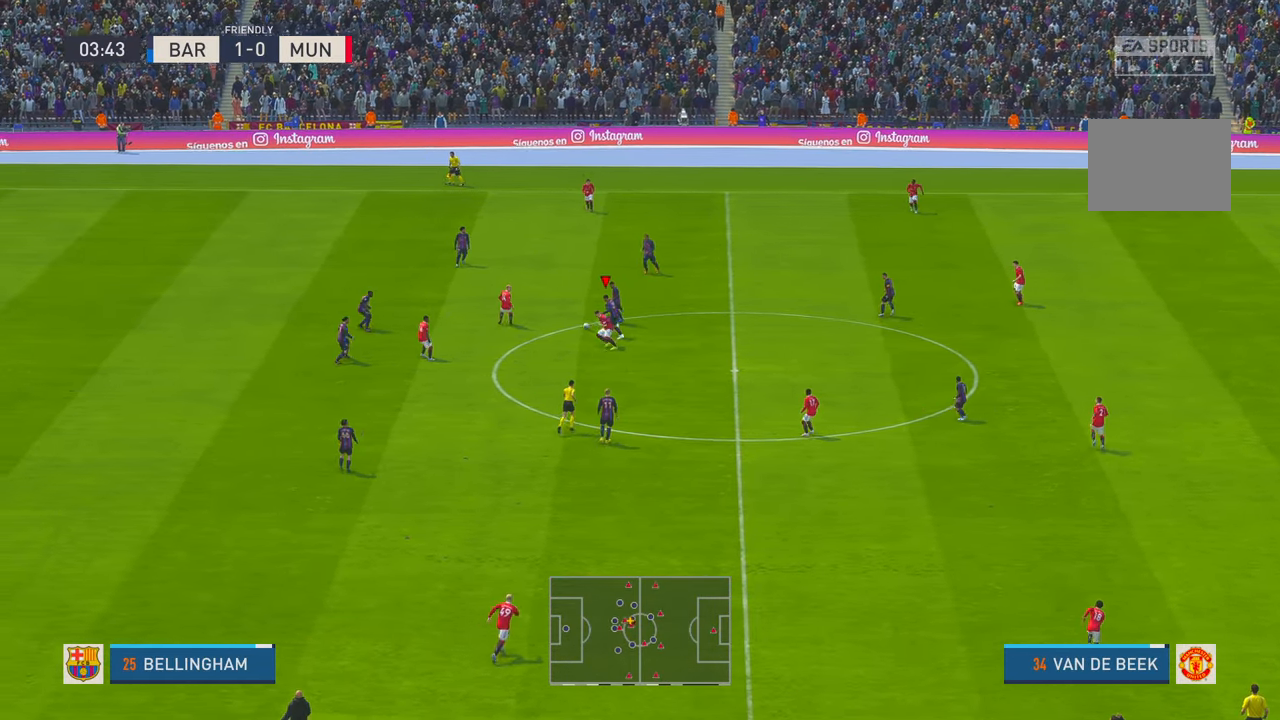
{"buttons": ["R2"], "left_stick": "up-left", "right_stick": "center", "events": []}
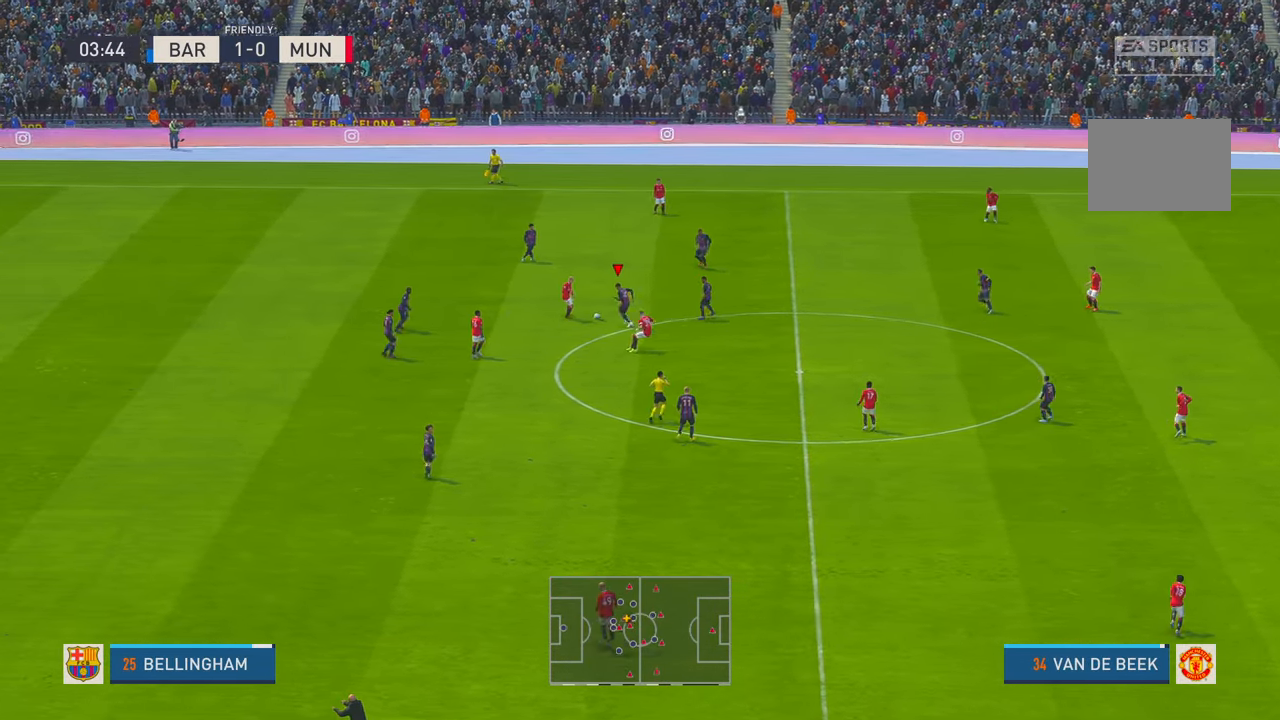
{"buttons": ["R2"], "left_stick": "down", "right_stick": "center", "events": [[33, "left_stick", "center"], [83, "left_stick", "down"]]}
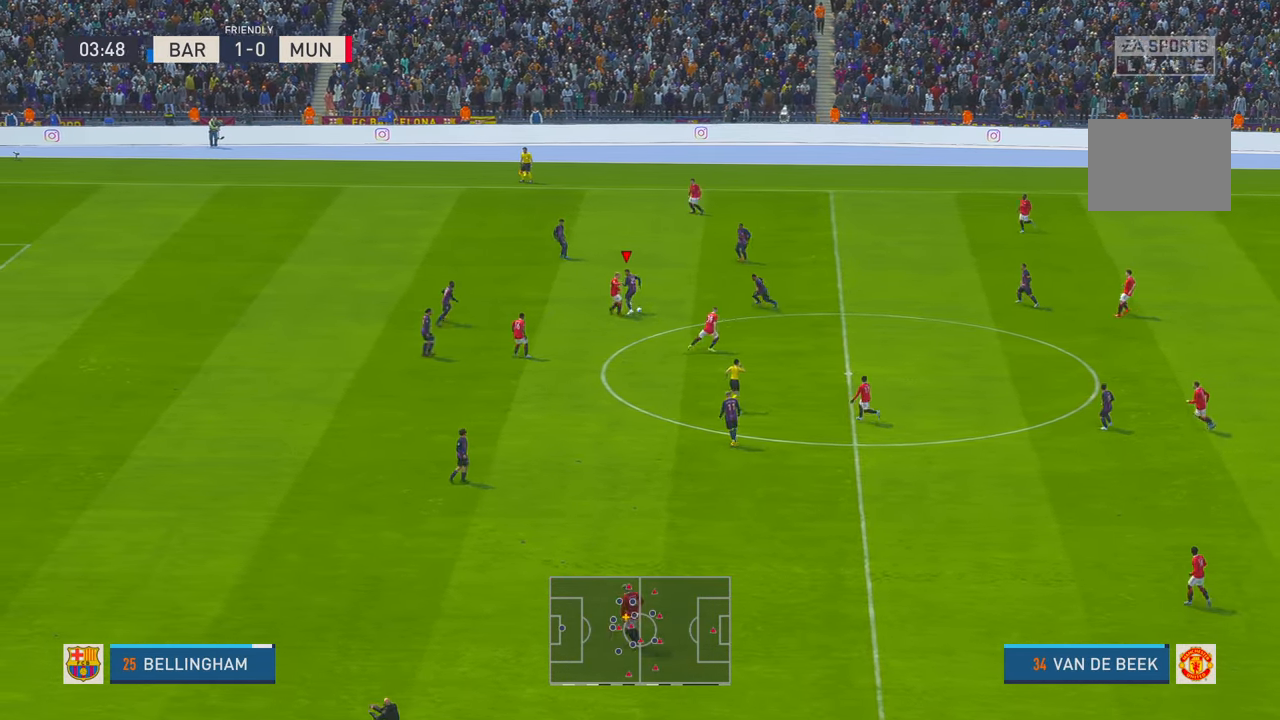
{"buttons": ["R2"], "left_stick": "down", "right_stick": "center", "events": []}
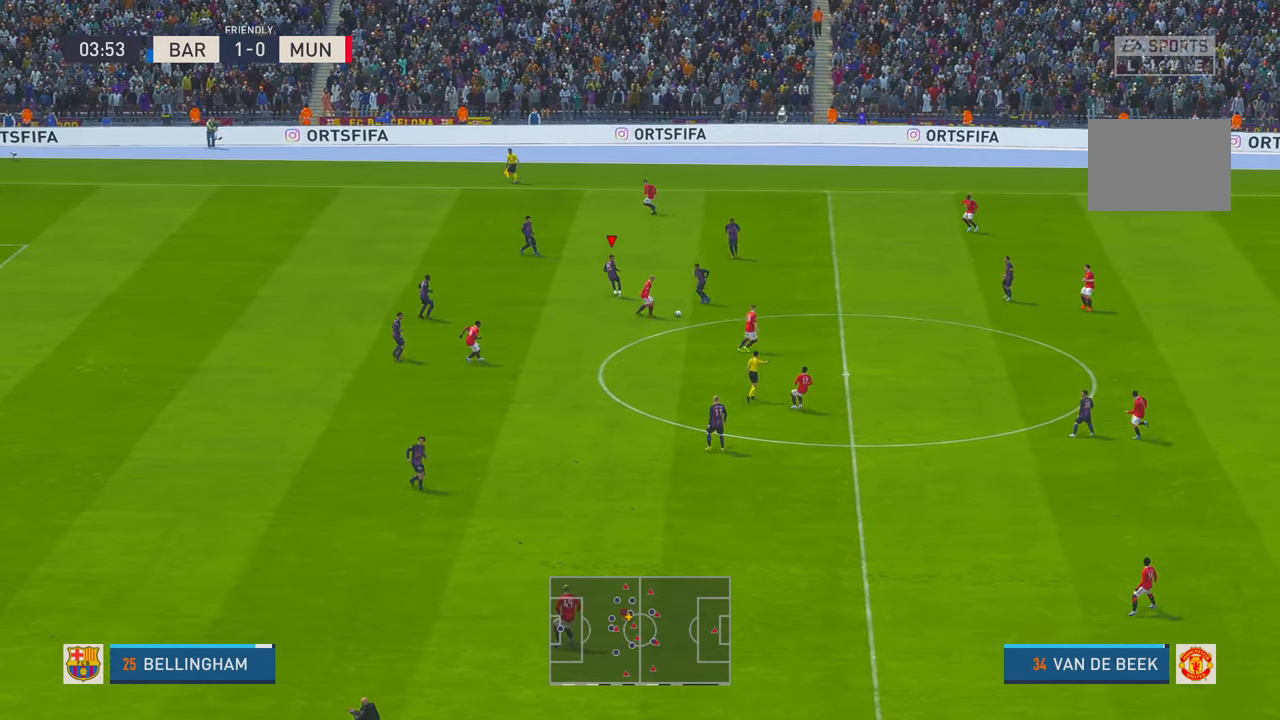
{"buttons": ["R2"], "left_stick": "down", "right_stick": "center", "events": []}
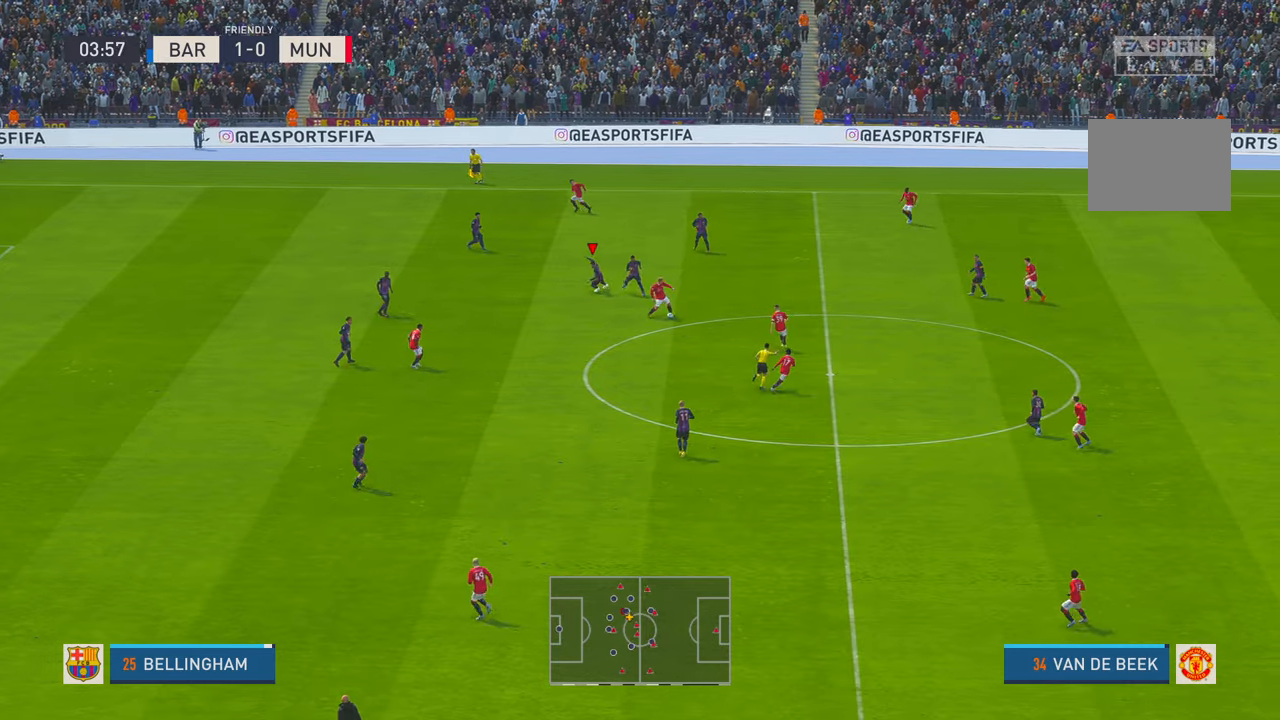
{"buttons": ["R2"], "left_stick": "right", "right_stick": "center", "events": [[150, "left_stick", "down-right"], [433, "left_stick", "right"]]}
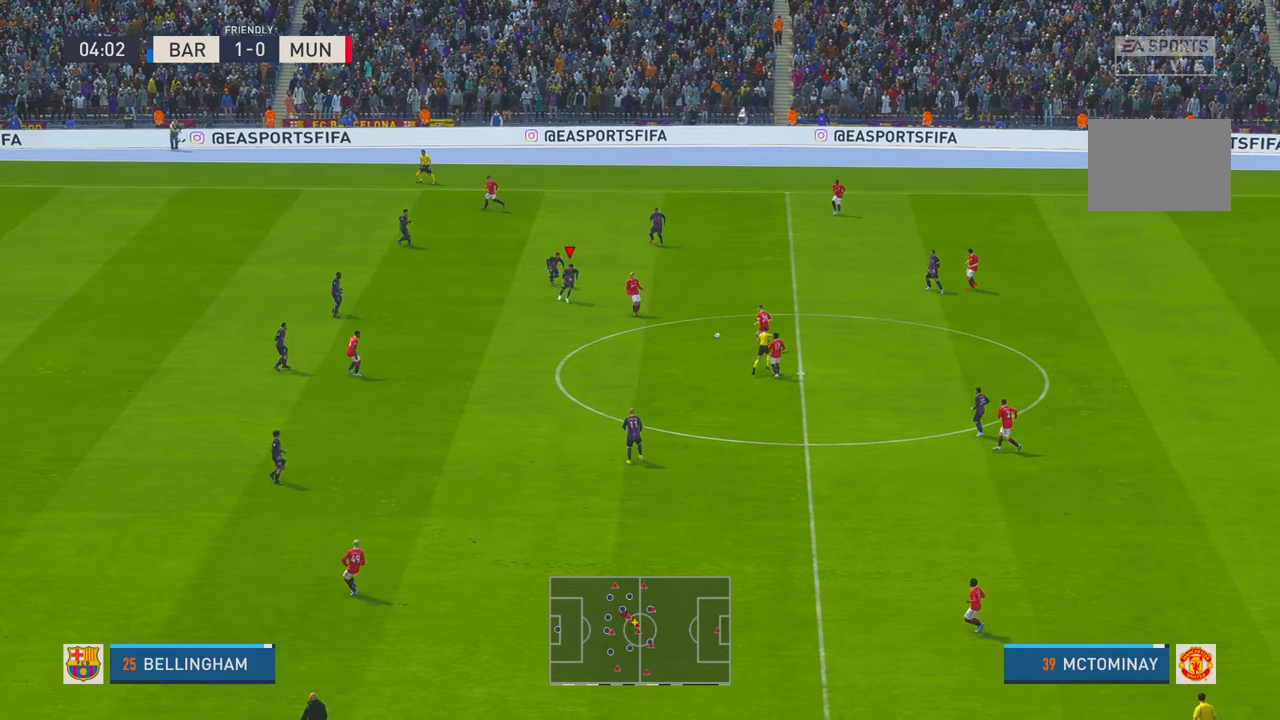
{"buttons": ["R2"], "left_stick": "right", "right_stick": "center", "events": []}
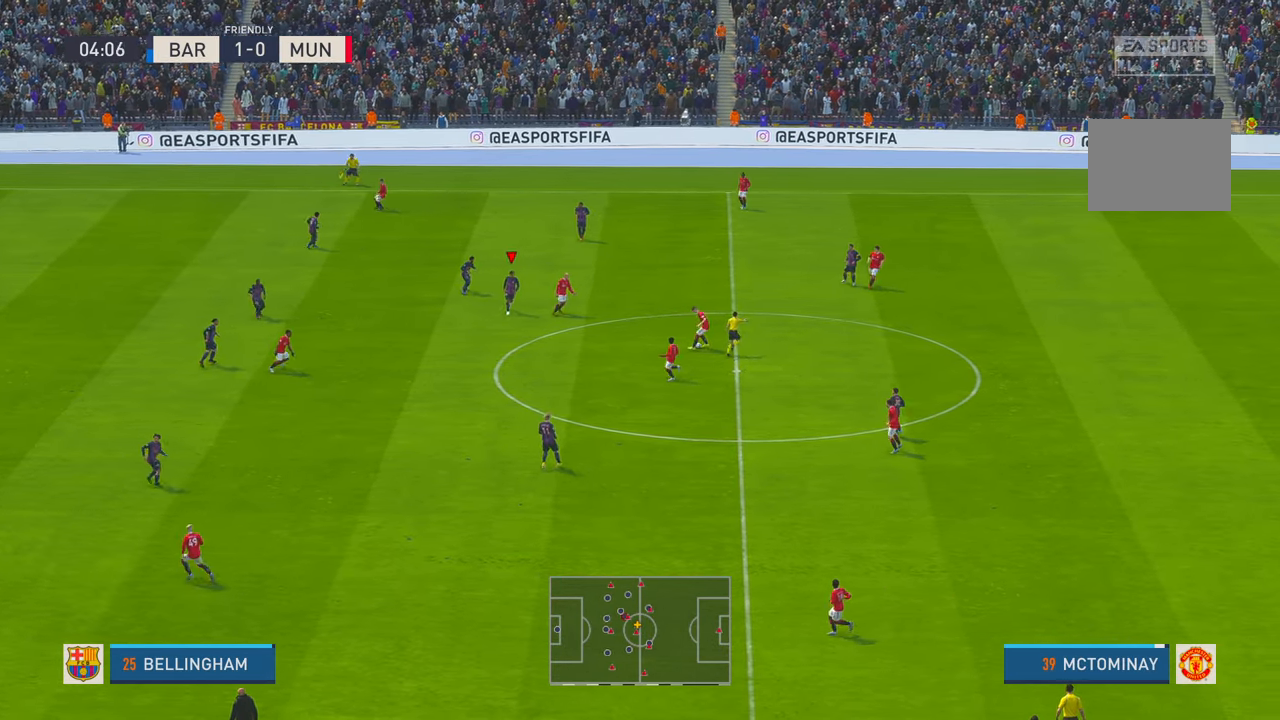
{"buttons": ["R2"], "left_stick": "down-right", "right_stick": "center", "events": [[150, "left_stick", "down-right"]]}
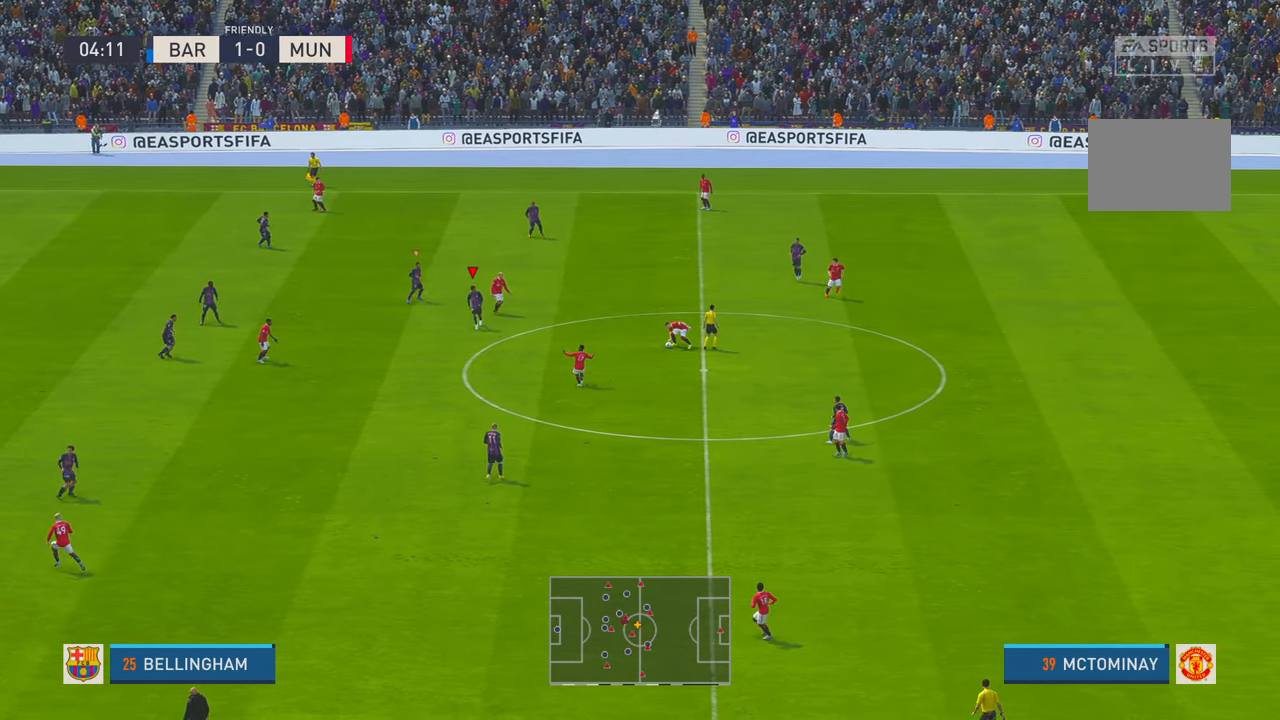
{"buttons": ["R2"], "left_stick": "center", "right_stick": "center", "events": [[433, "left_stick", "center"]]}